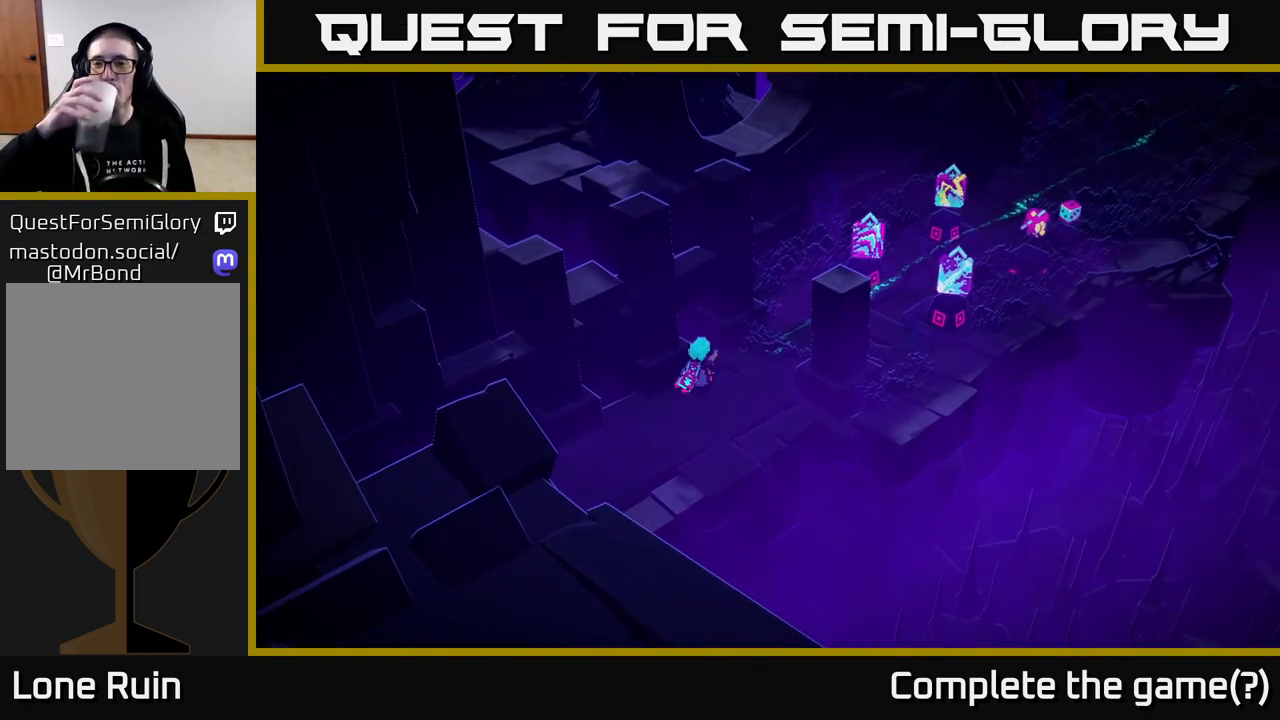
Gameplay with a controller (Xbox layout); each line is a JSON object with the inputs held at the frame after it. "events" lists button and stick changes between this image and that frame as [ms after this image, input, new state], when the widget could be followed in between.
{"buttons": [], "left_stick": "up-right", "right_stick": "center", "events": [[50, "left_stick", "up-right"]]}
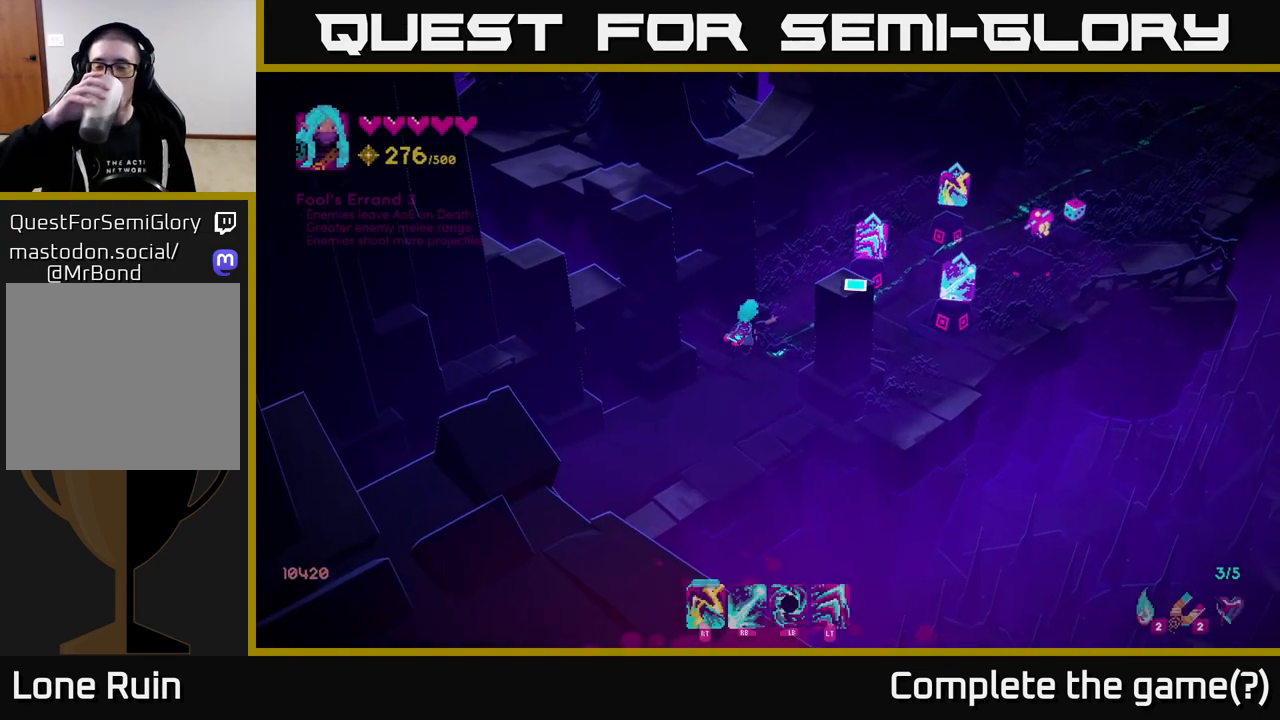
{"buttons": [], "left_stick": "up-right", "right_stick": "center", "events": [[167, "left_stick", "right"], [417, "left_stick", "up-right"]]}
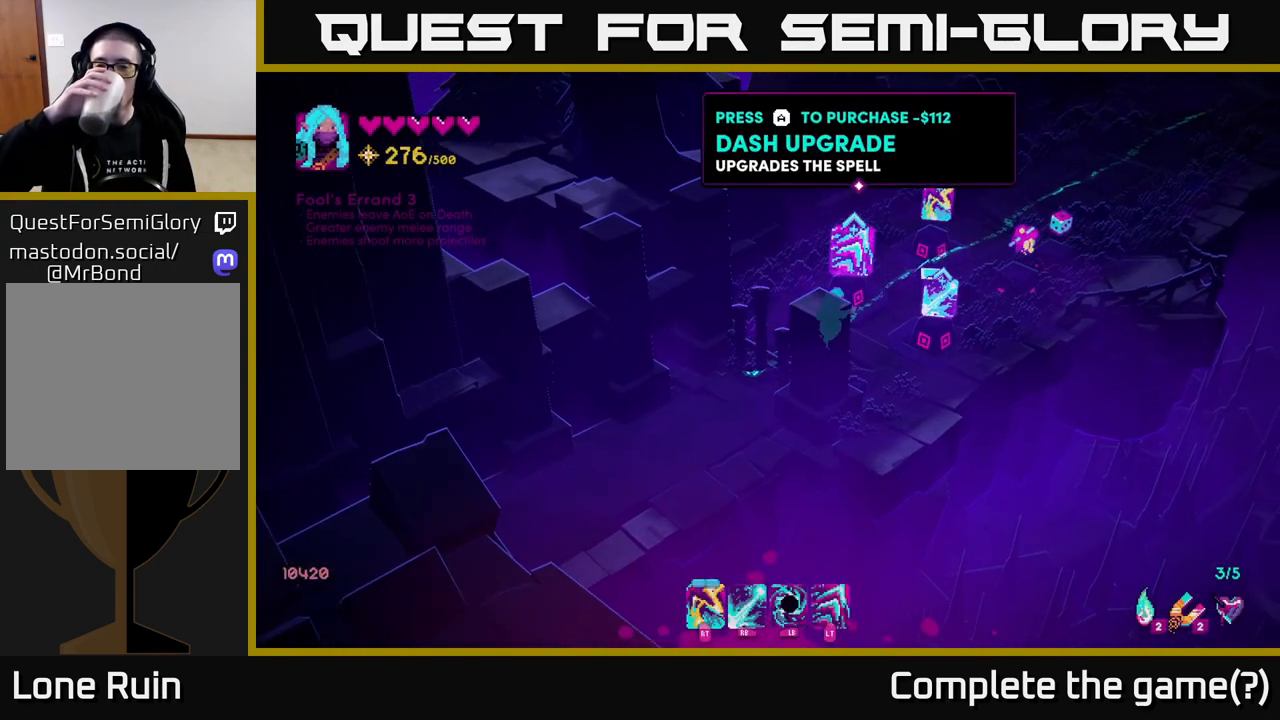
{"buttons": [], "left_stick": "center", "right_stick": "center", "events": [[167, "left_stick", "center"]]}
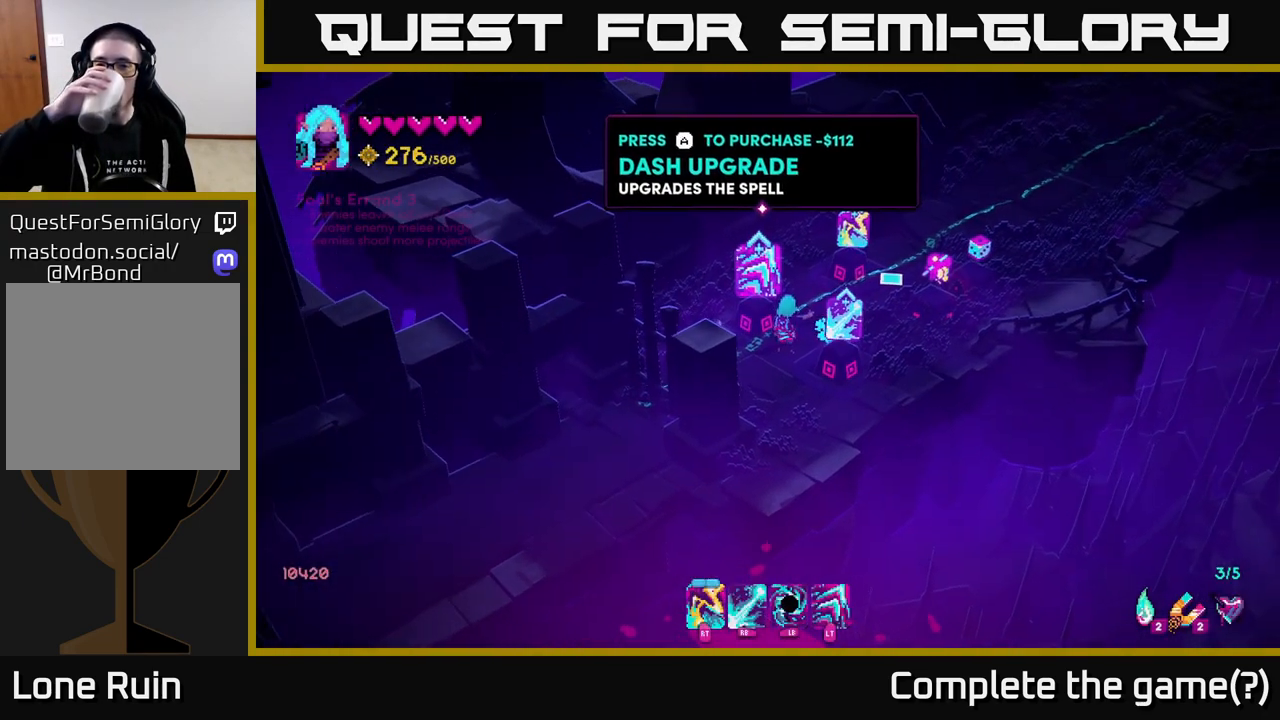
{"buttons": [], "left_stick": "center", "right_stick": "center", "events": []}
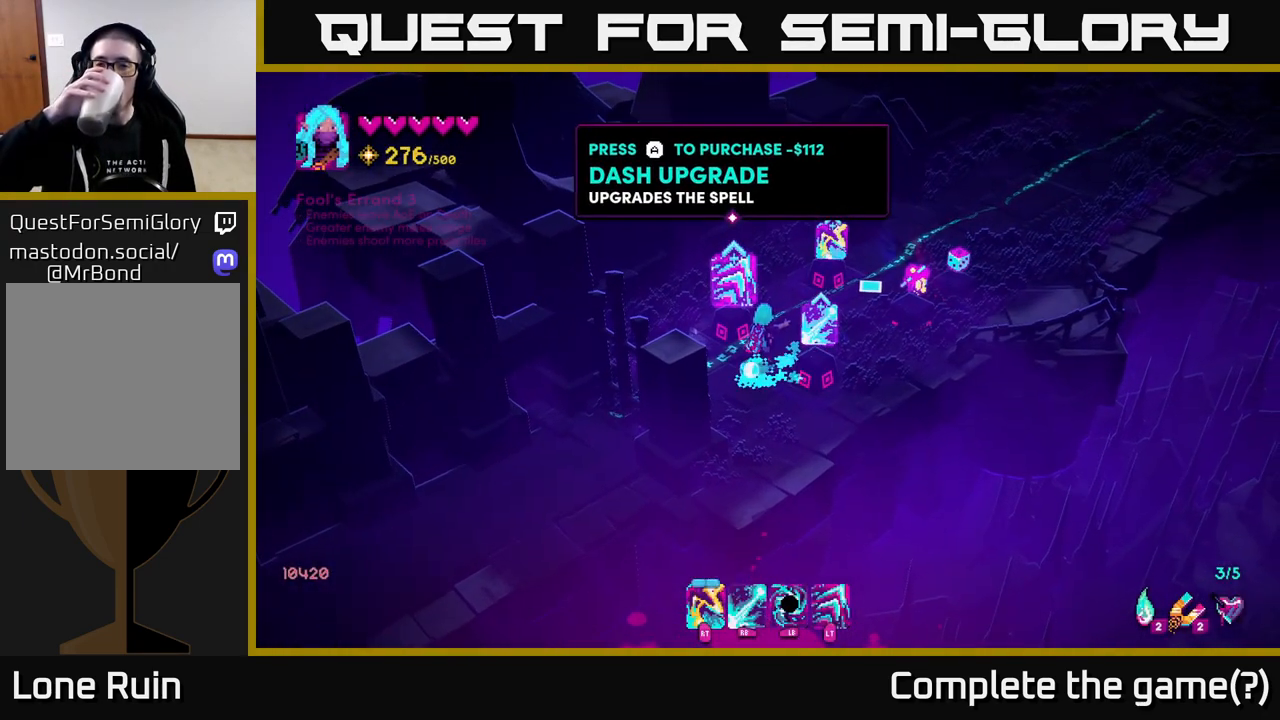
{"buttons": [], "left_stick": "center", "right_stick": "center", "events": []}
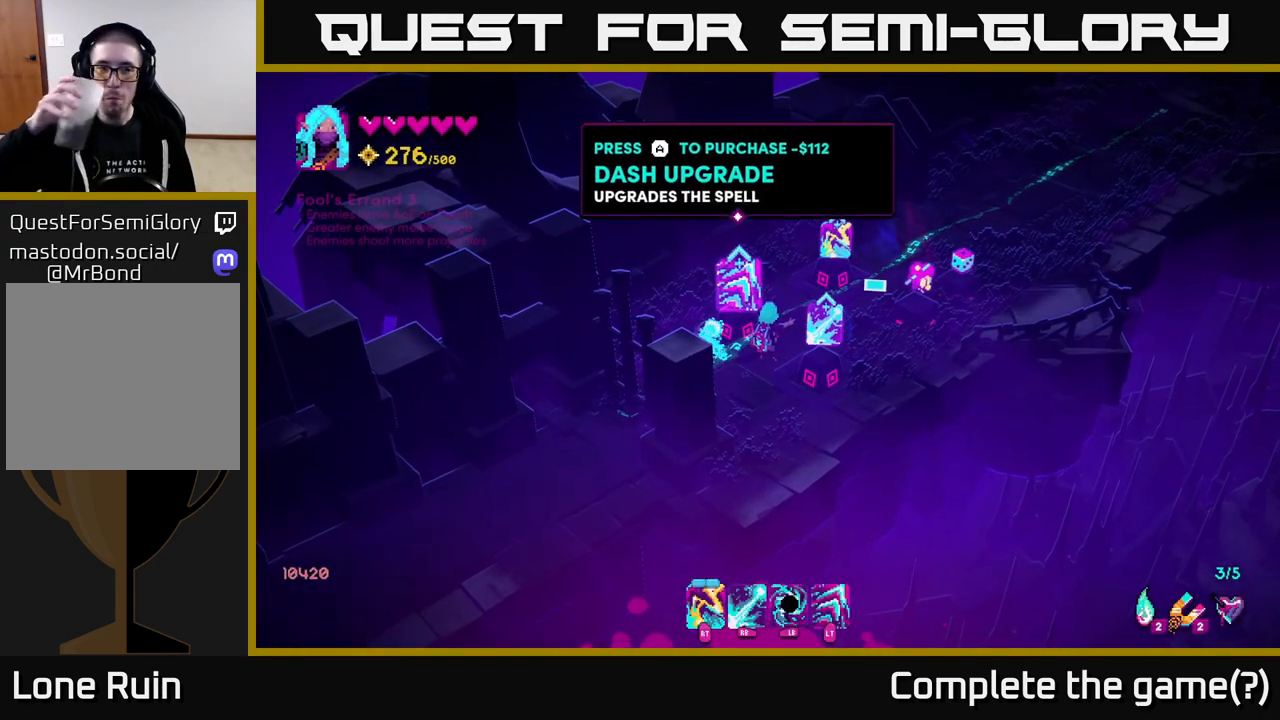
{"buttons": [], "left_stick": "center", "right_stick": "center", "events": []}
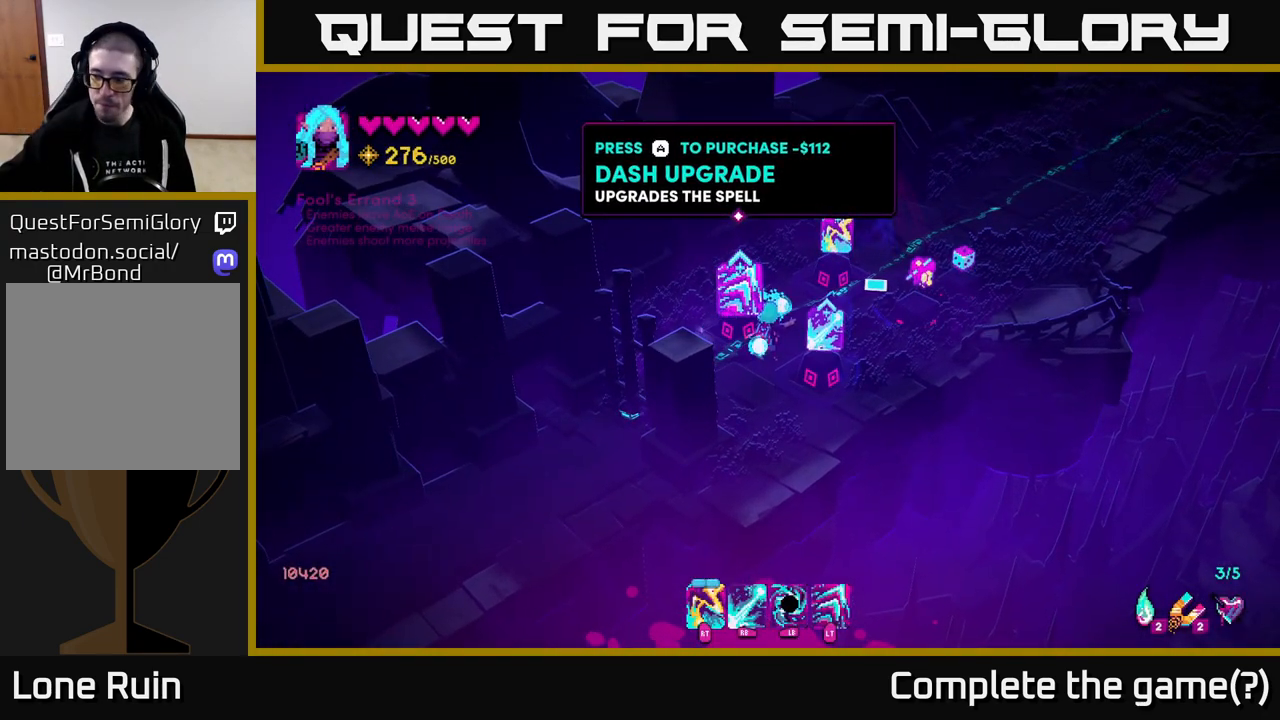
{"buttons": [], "left_stick": "center", "right_stick": "center", "events": []}
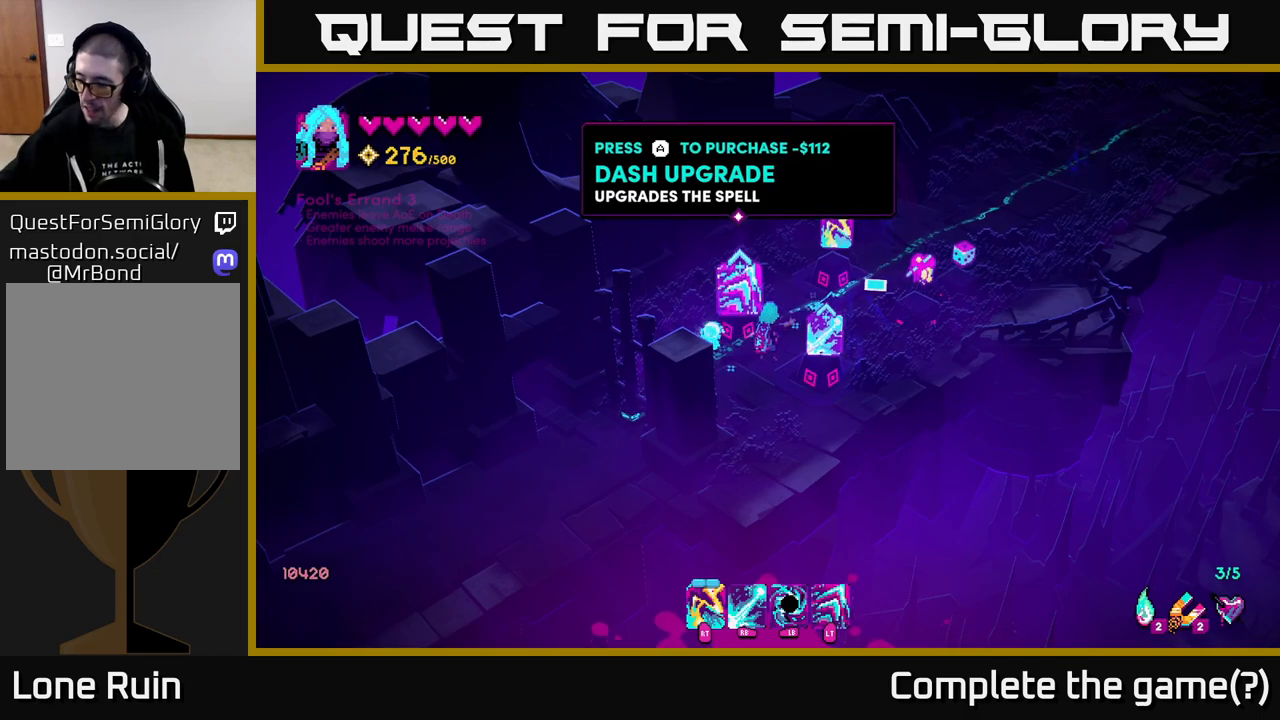
{"buttons": [], "left_stick": "center", "right_stick": "center", "events": []}
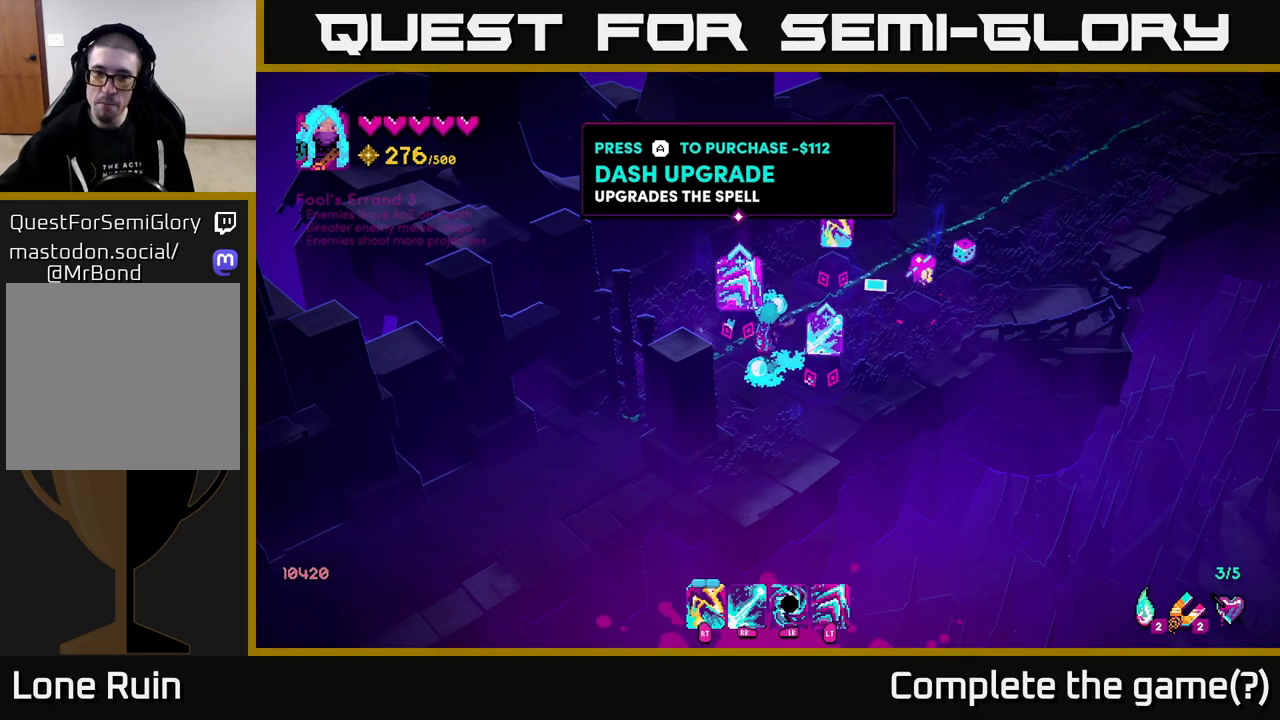
{"buttons": [], "left_stick": "center", "right_stick": "center", "events": [[67, "left_stick", "down-right"], [300, "left_stick", "center"]]}
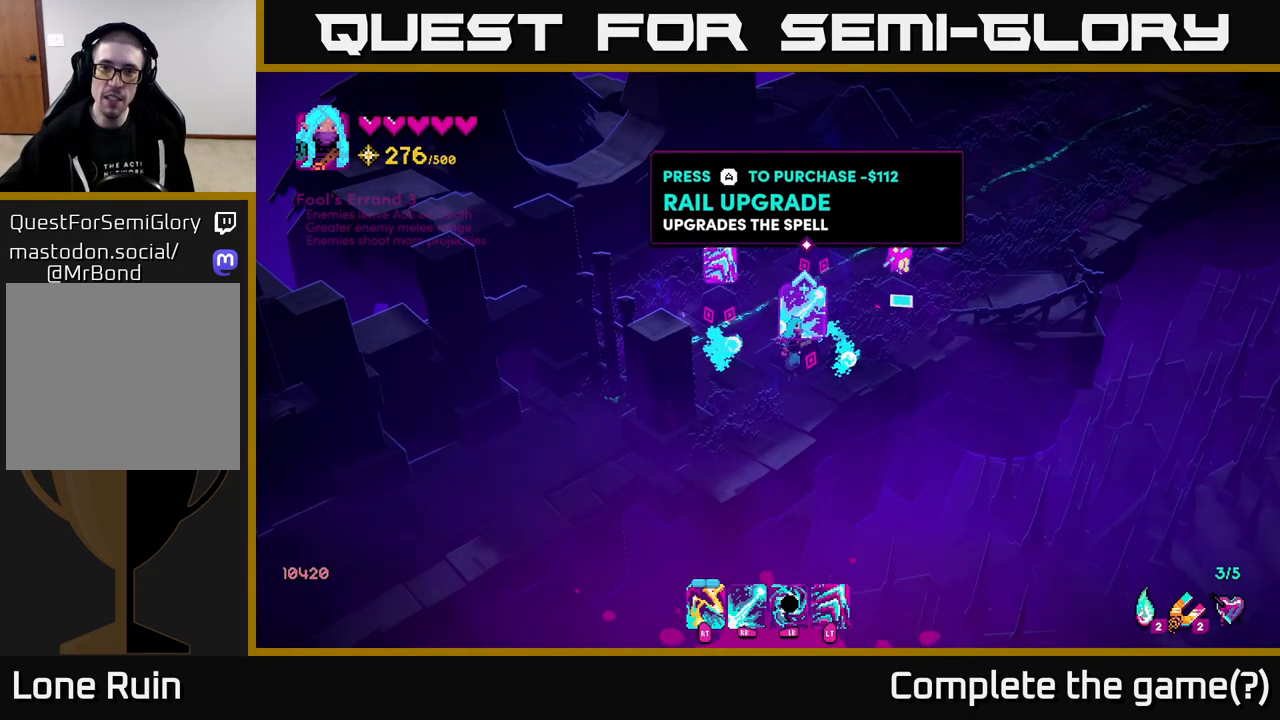
{"buttons": [], "left_stick": "center", "right_stick": "center", "events": []}
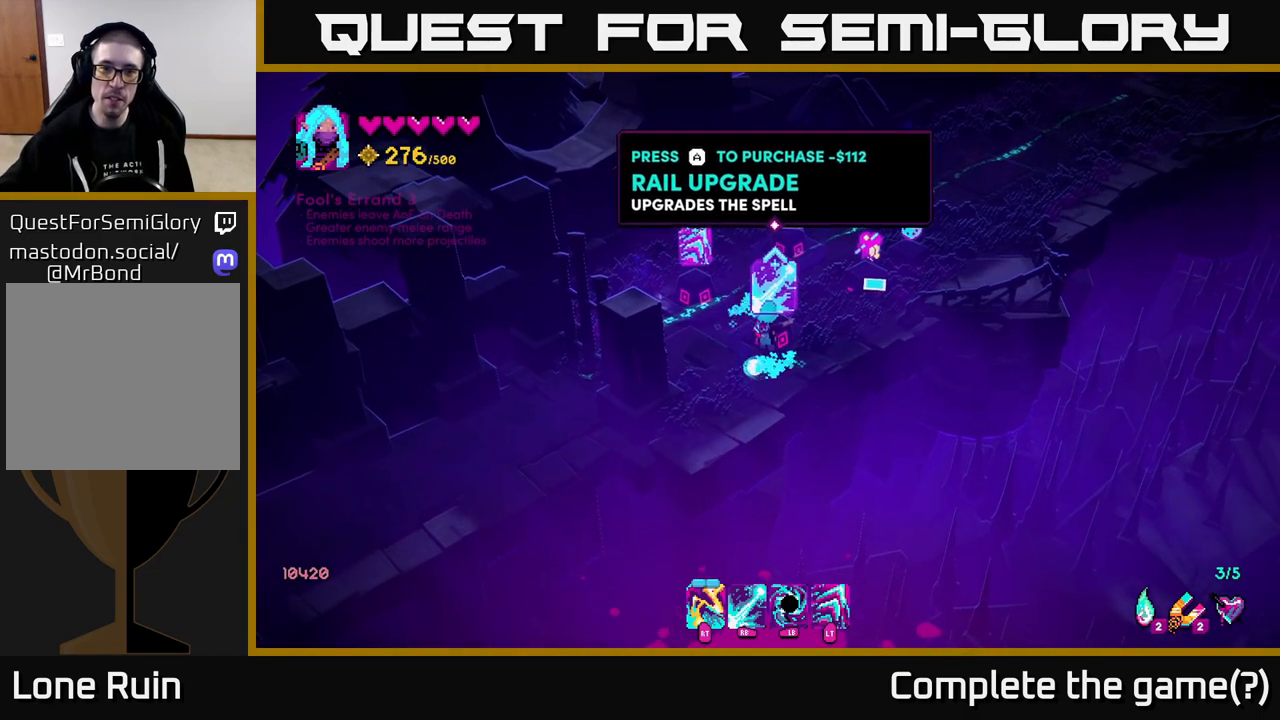
{"buttons": [], "left_stick": "up-right", "right_stick": "center", "events": [[67, "left_stick", "up"], [417, "left_stick", "up-right"]]}
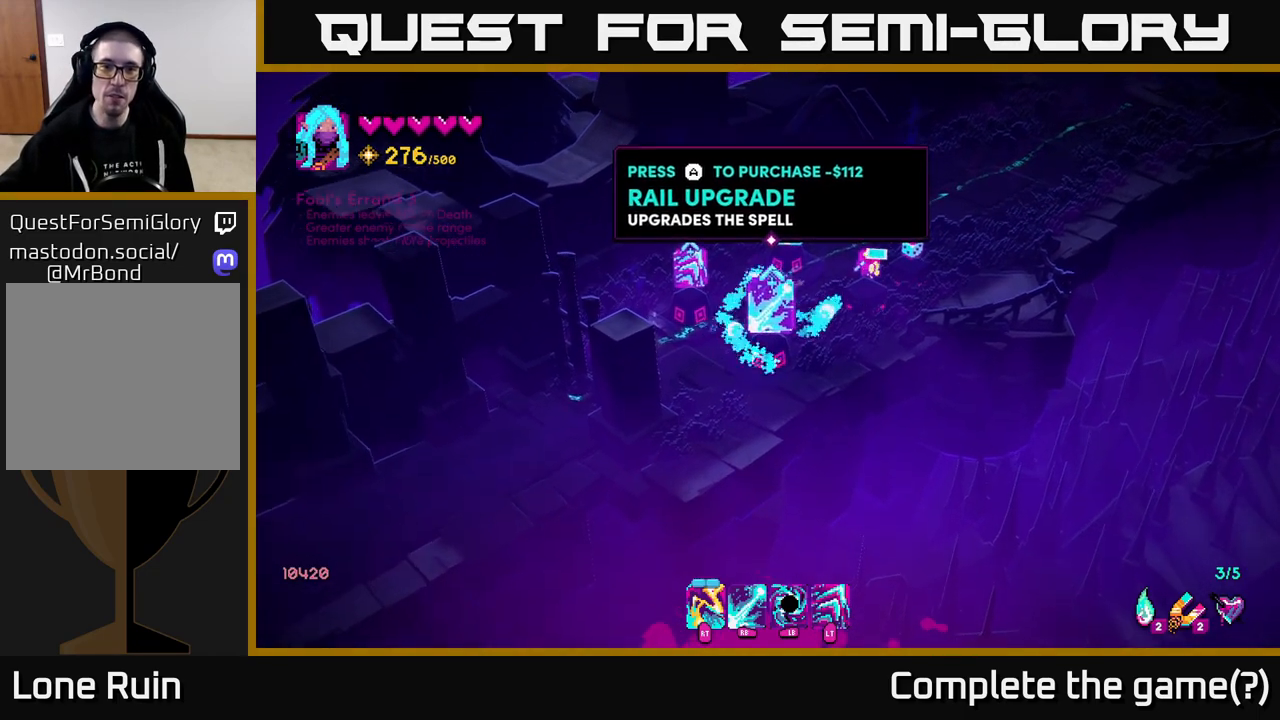
{"buttons": [], "left_stick": "center", "right_stick": "center", "events": [[133, "left_stick", "center"]]}
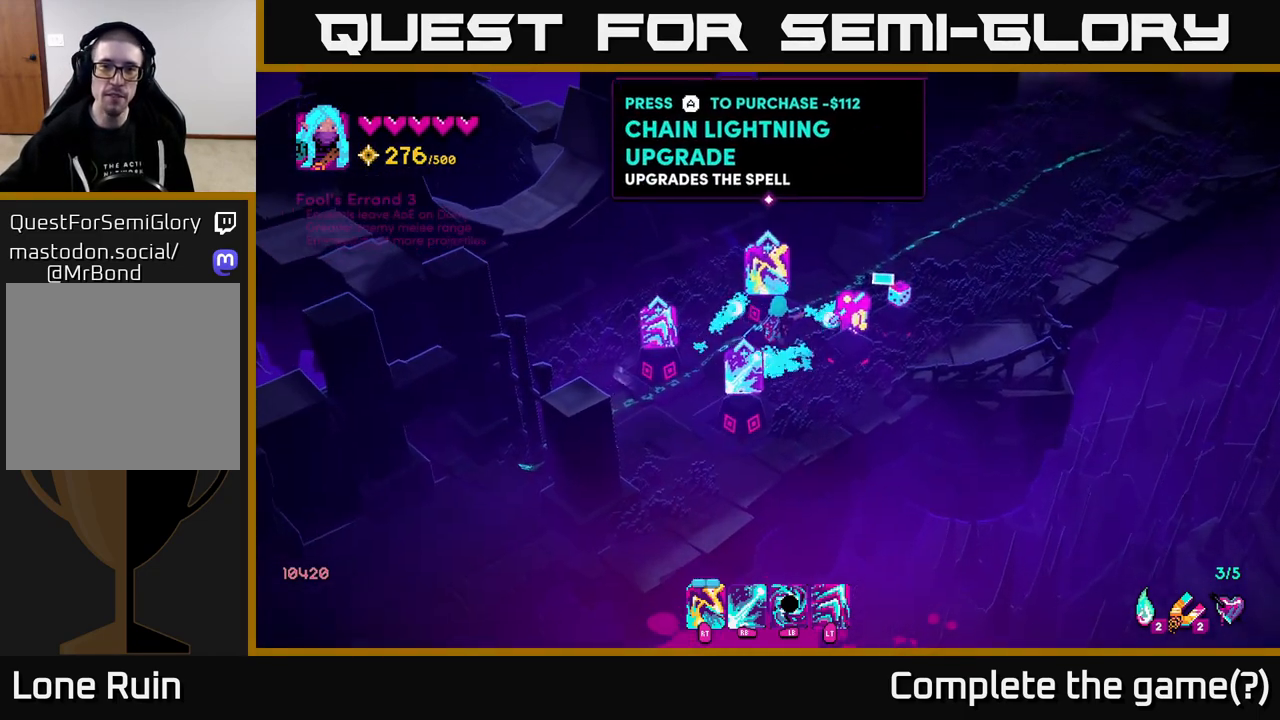
{"buttons": [], "left_stick": "center", "right_stick": "center", "events": []}
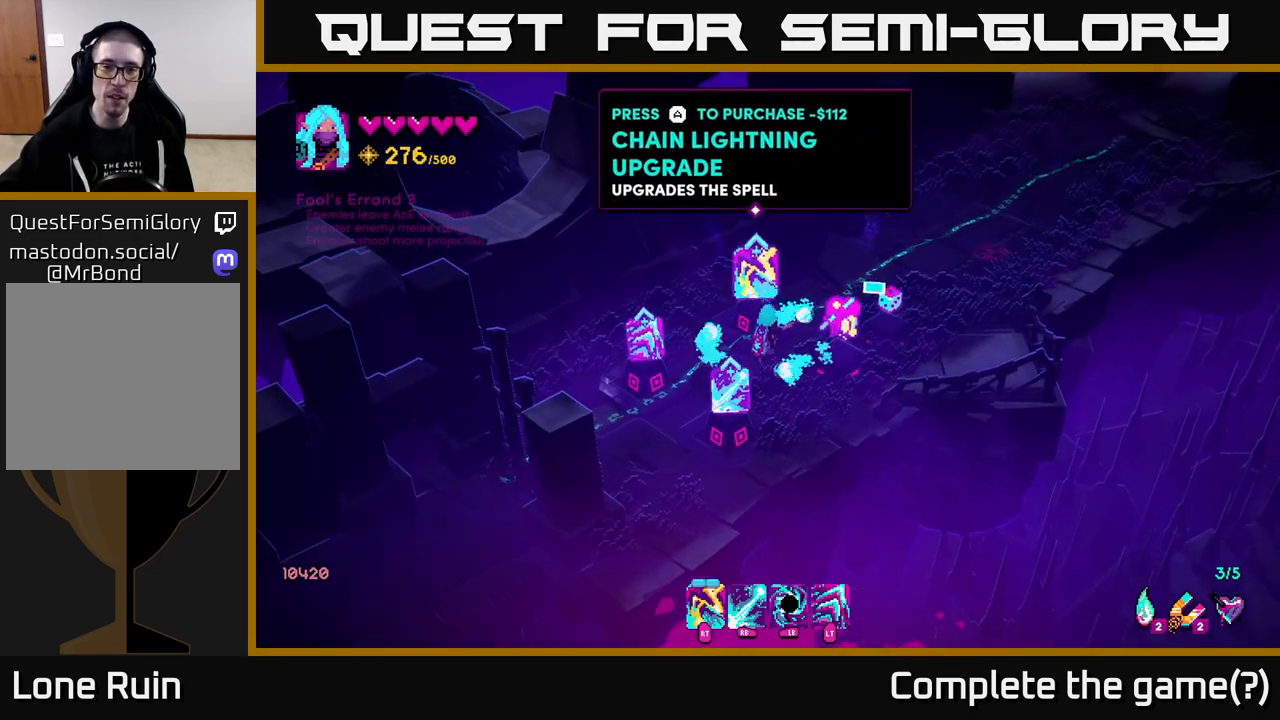
{"buttons": [], "left_stick": "center", "right_stick": "center", "events": [[283, "left_stick", "down-right"], [483, "left_stick", "center"]]}
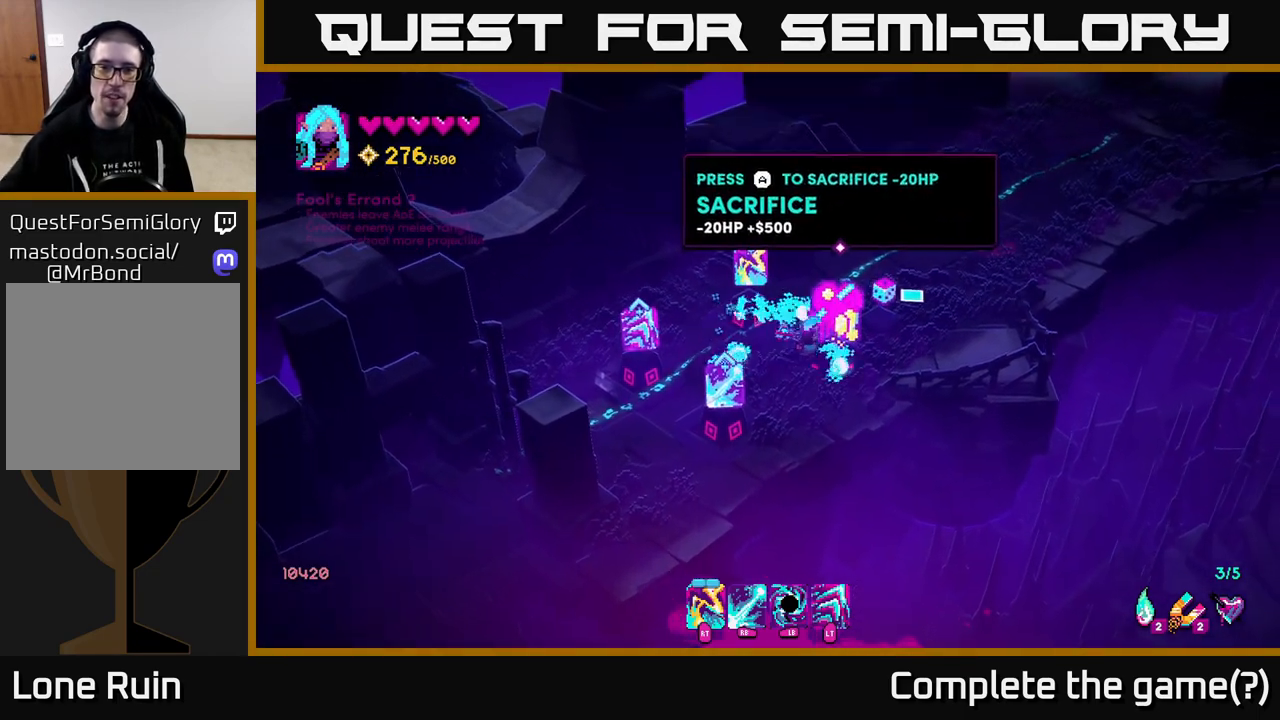
{"buttons": [], "left_stick": "up-left", "right_stick": "center", "events": [[350, "left_stick", "up-left"]]}
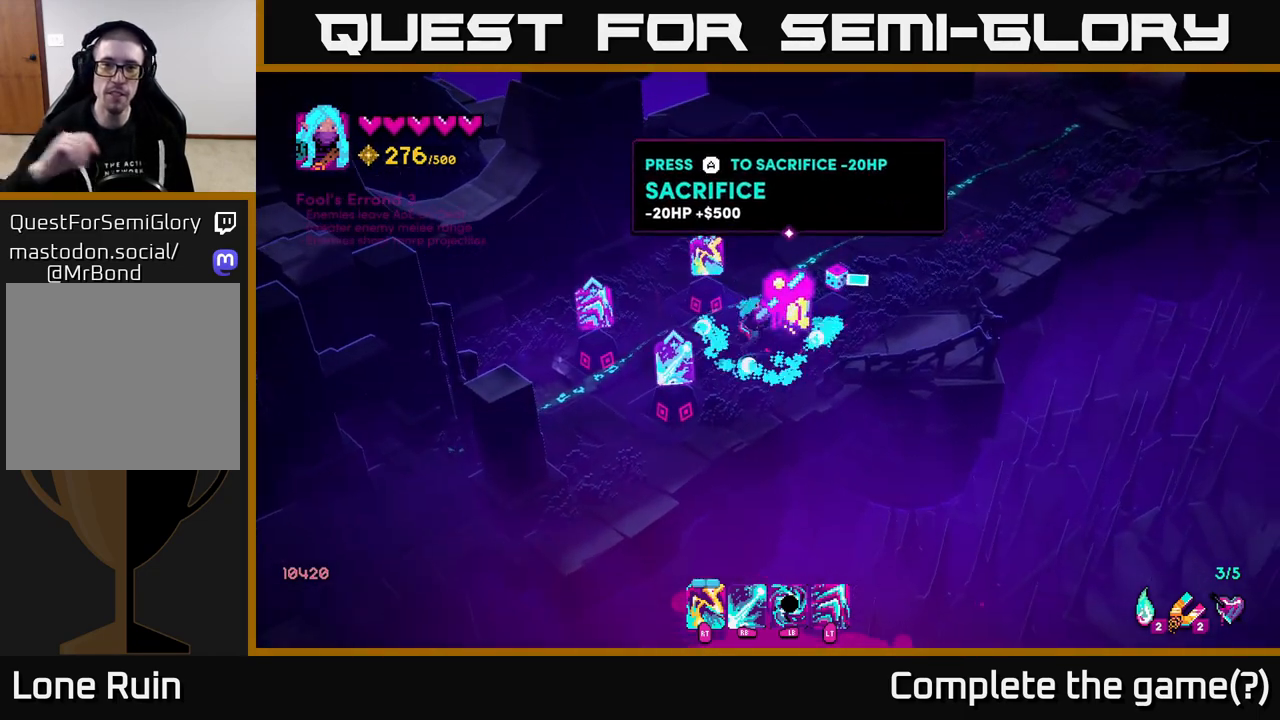
{"buttons": [], "left_stick": "center", "right_stick": "center", "events": [[133, "left_stick", "center"]]}
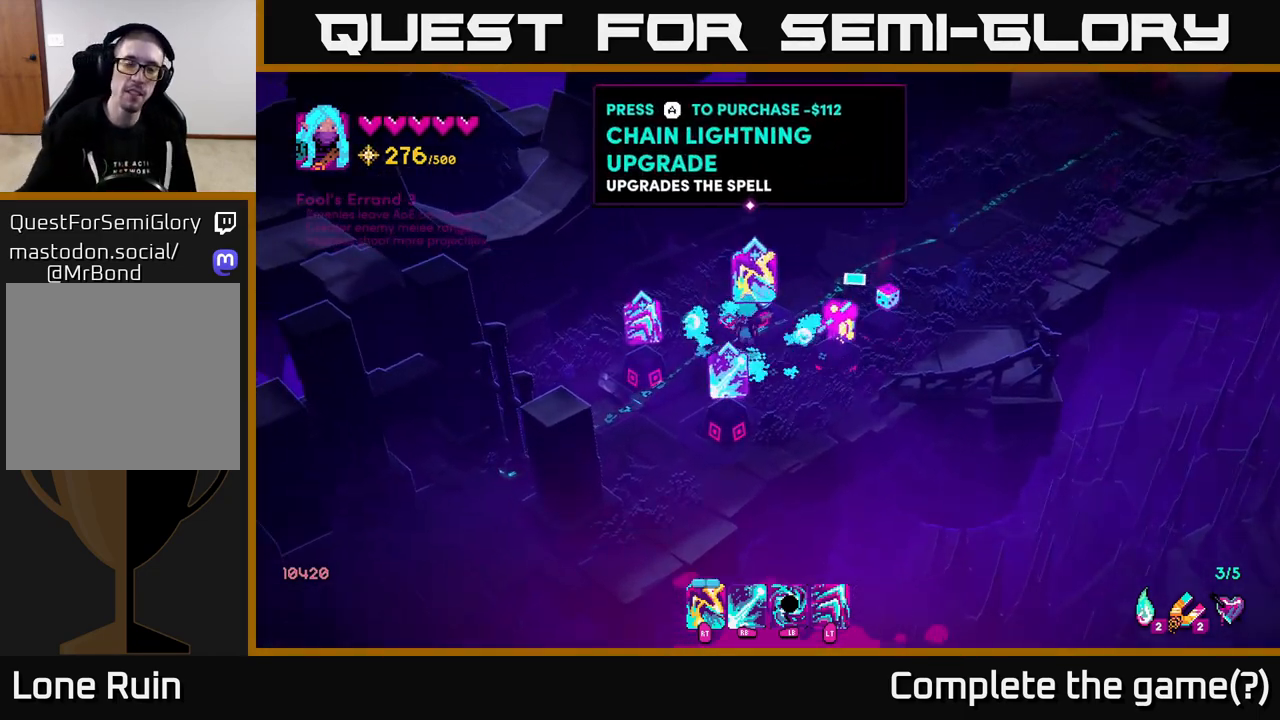
{"buttons": [], "left_stick": "down-left", "right_stick": "center", "events": [[400, "left_stick", "down-left"]]}
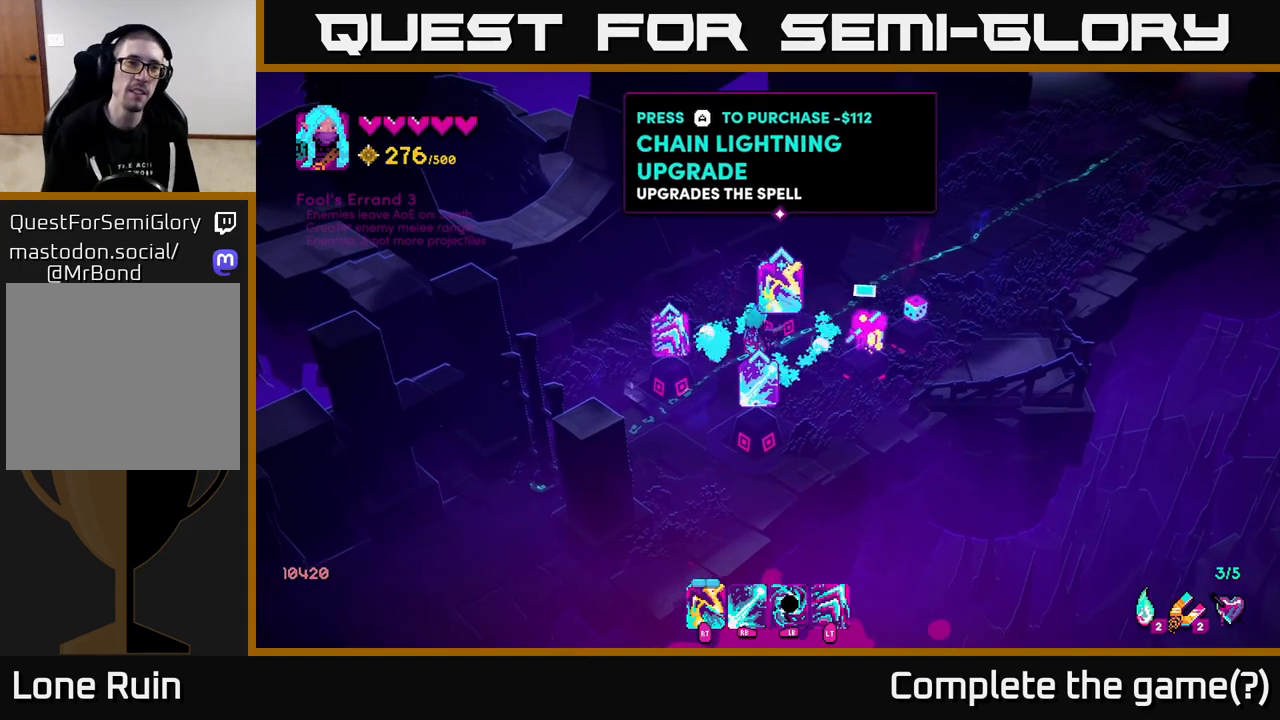
{"buttons": [], "left_stick": "center", "right_stick": "center", "events": [[183, "left_stick", "center"]]}
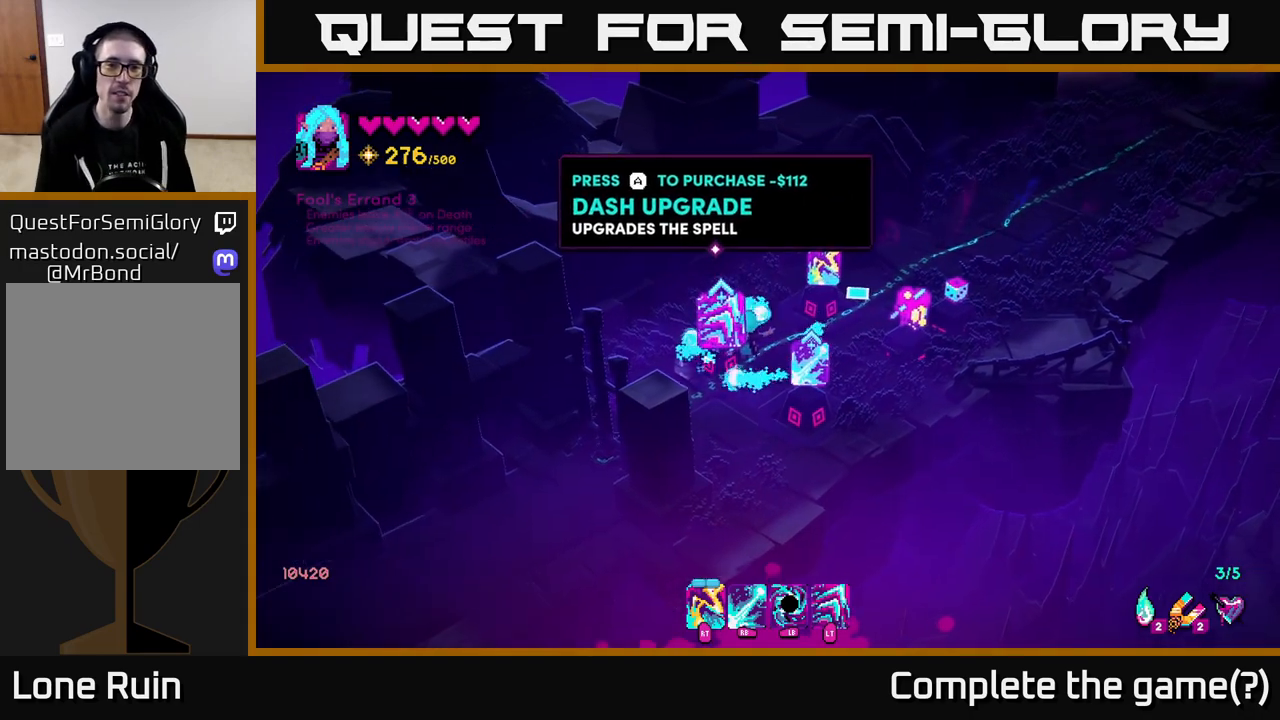
{"buttons": [], "left_stick": "down-right", "right_stick": "center", "events": [[383, "left_stick", "down"], [433, "left_stick", "down-right"]]}
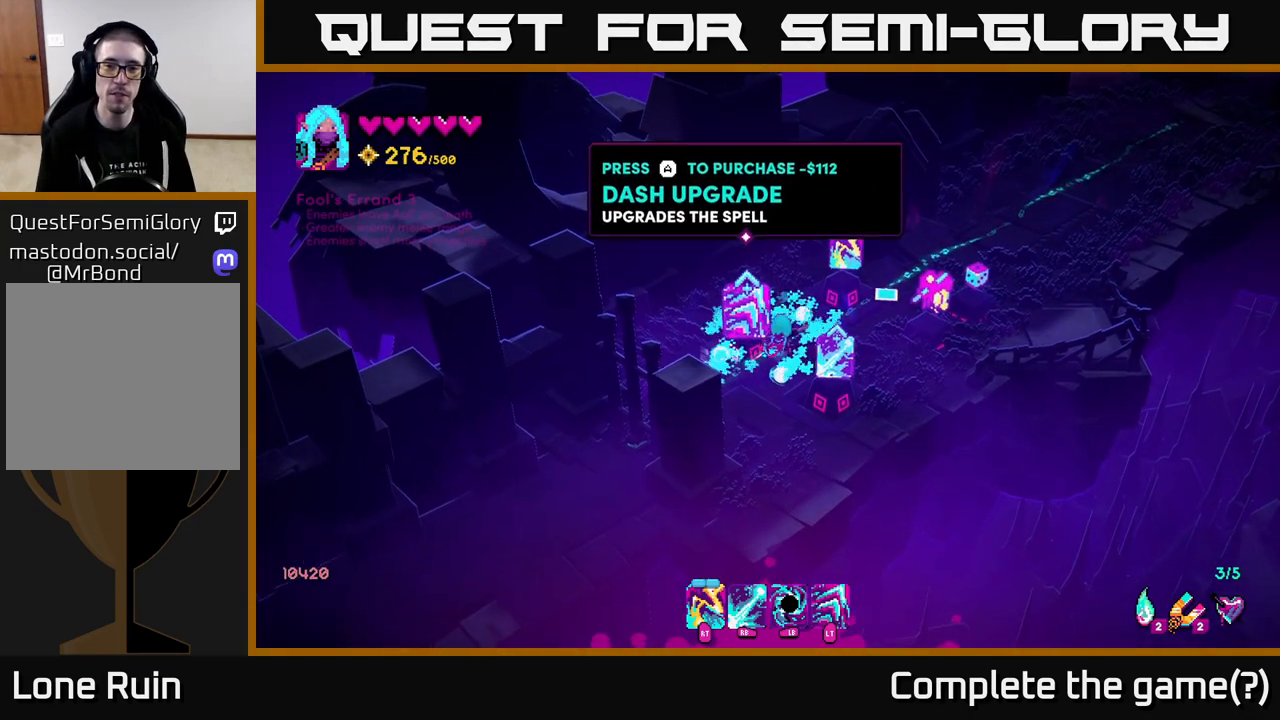
{"buttons": [], "left_stick": "center", "right_stick": "center", "events": [[117, "left_stick", "center"]]}
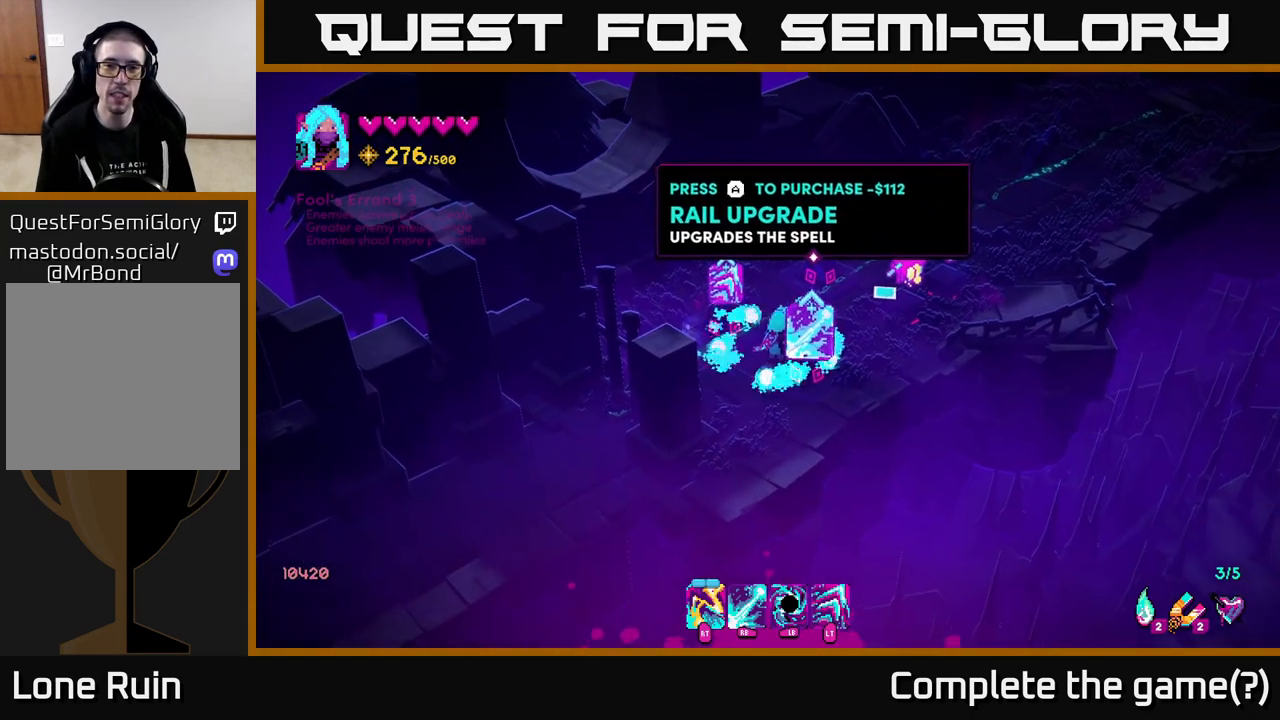
{"buttons": [], "left_stick": "center", "right_stick": "center", "events": [[117, "left_stick", "up"], [367, "left_stick", "center"]]}
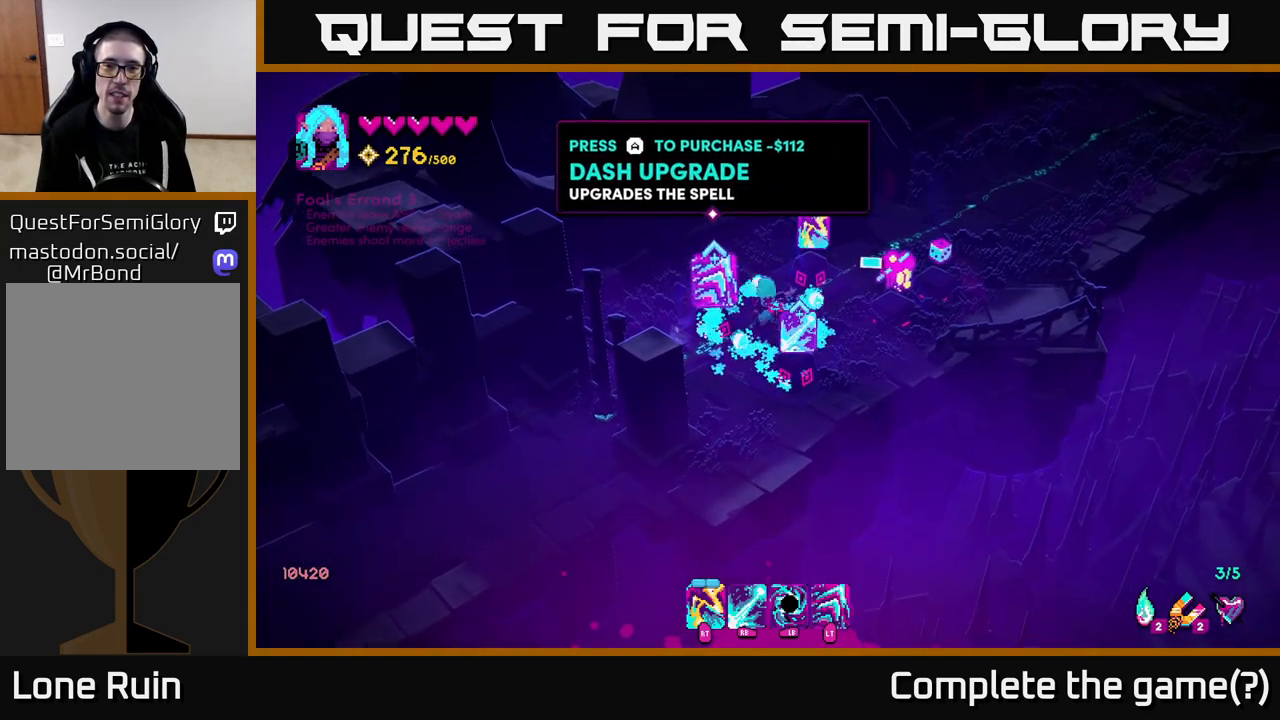
{"buttons": [], "left_stick": "up", "right_stick": "center", "events": [[283, "left_stick", "up"]]}
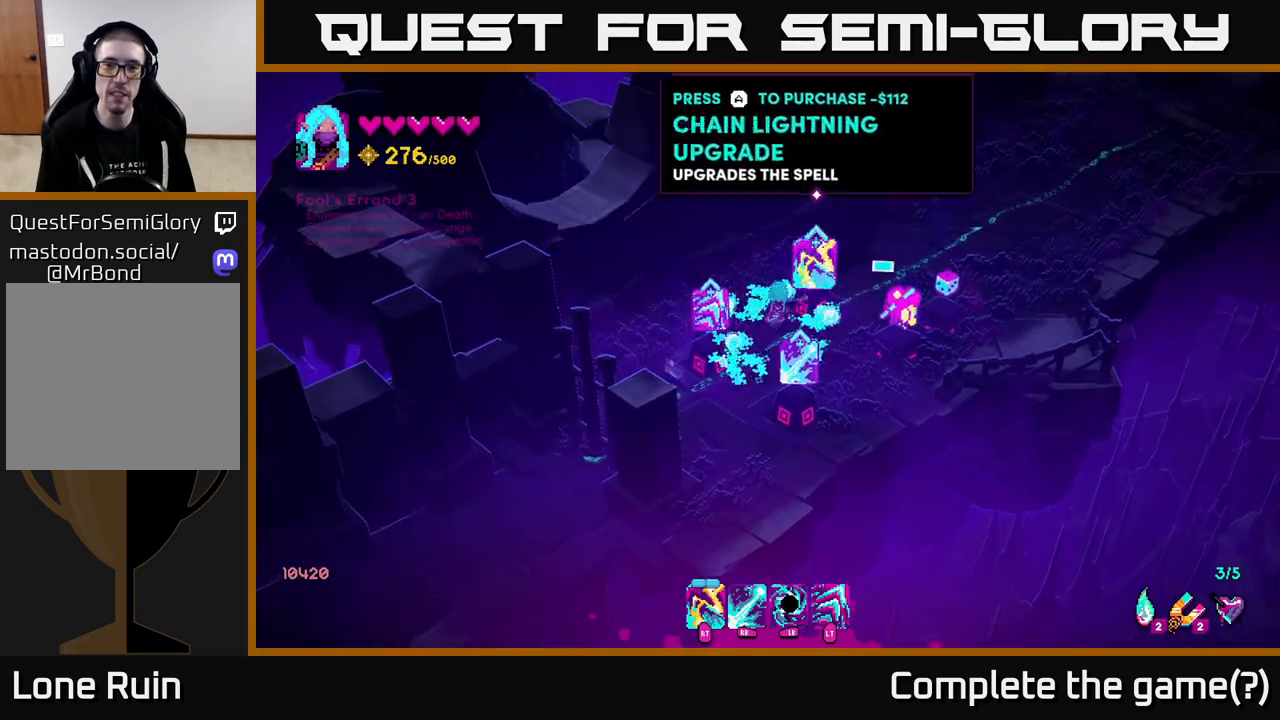
{"buttons": [], "left_stick": "center", "right_stick": "center", "events": [[17, "left_stick", "center"]]}
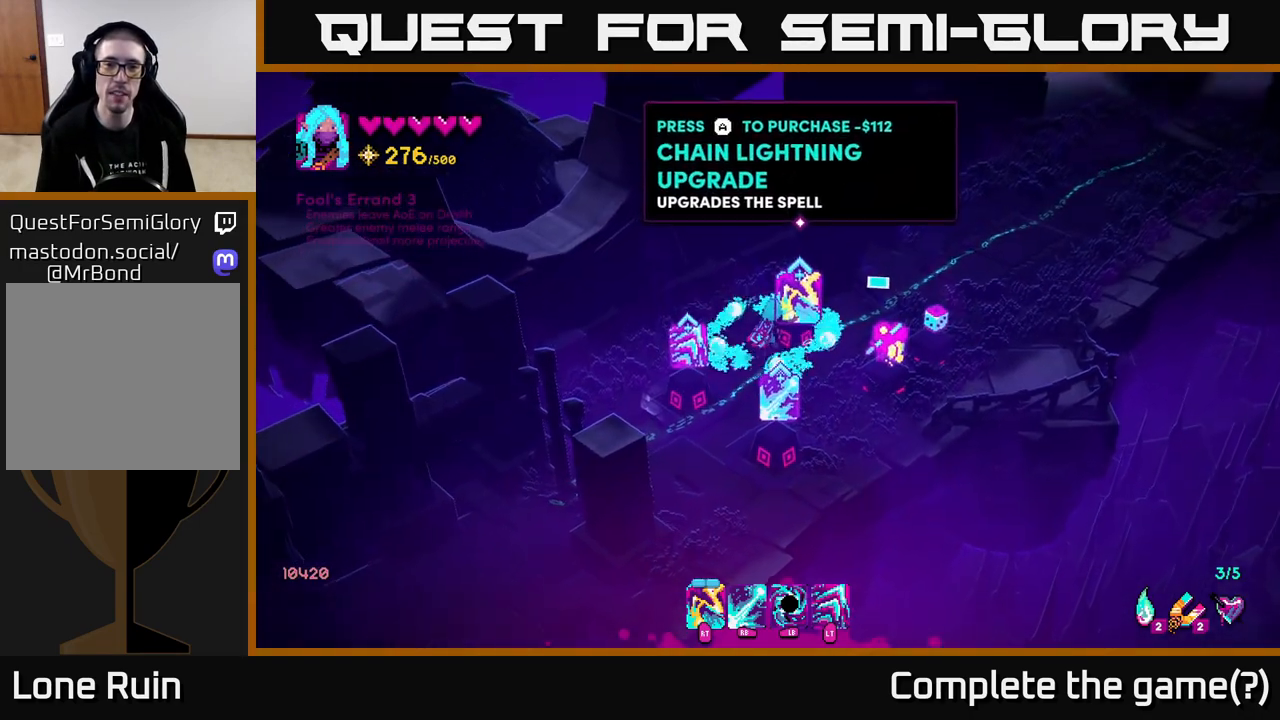
{"buttons": [], "left_stick": "center", "right_stick": "center", "events": [[183, "A", "down"], [233, "A", "up"]]}
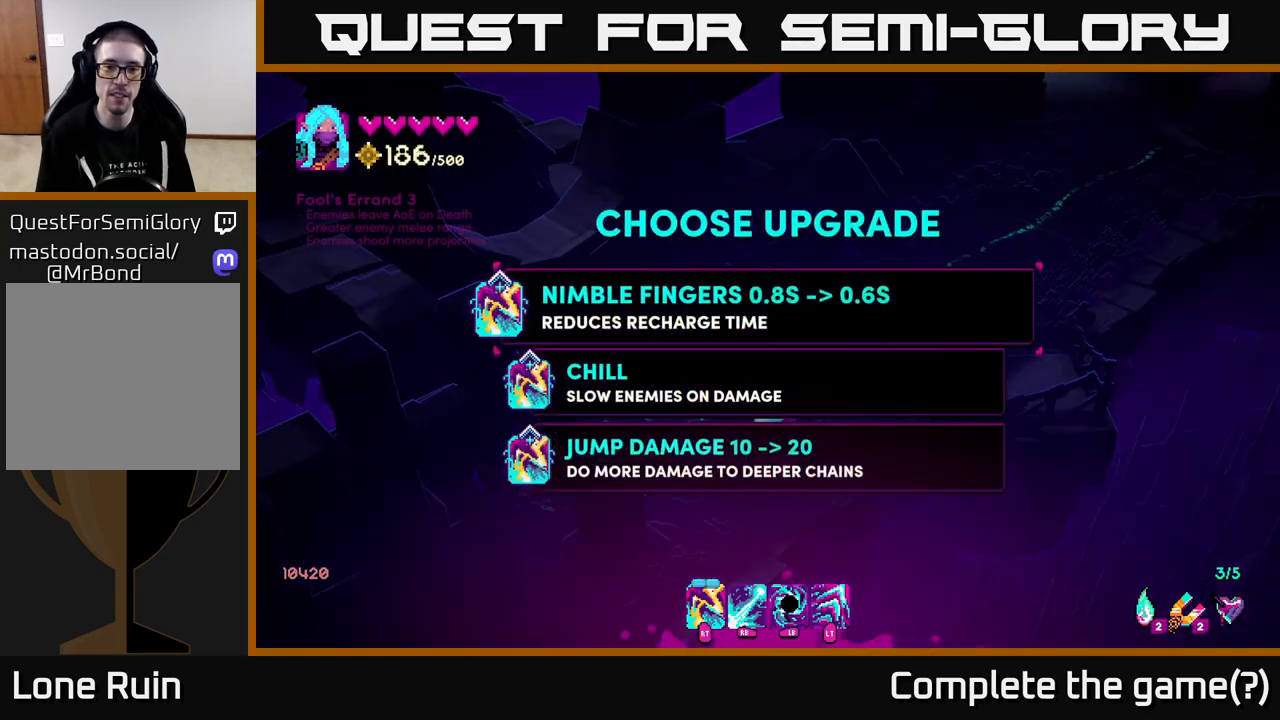
{"buttons": [], "left_stick": "center", "right_stick": "center", "events": []}
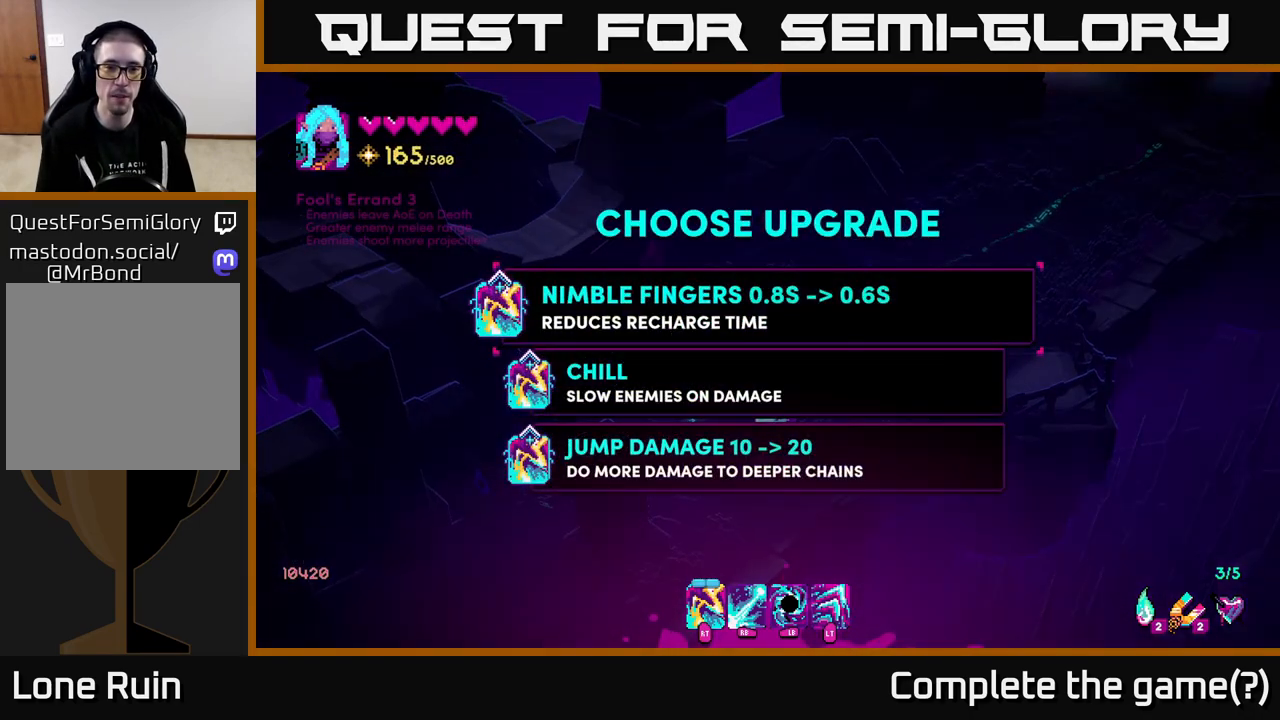
{"buttons": [], "left_stick": "center", "right_stick": "center", "events": []}
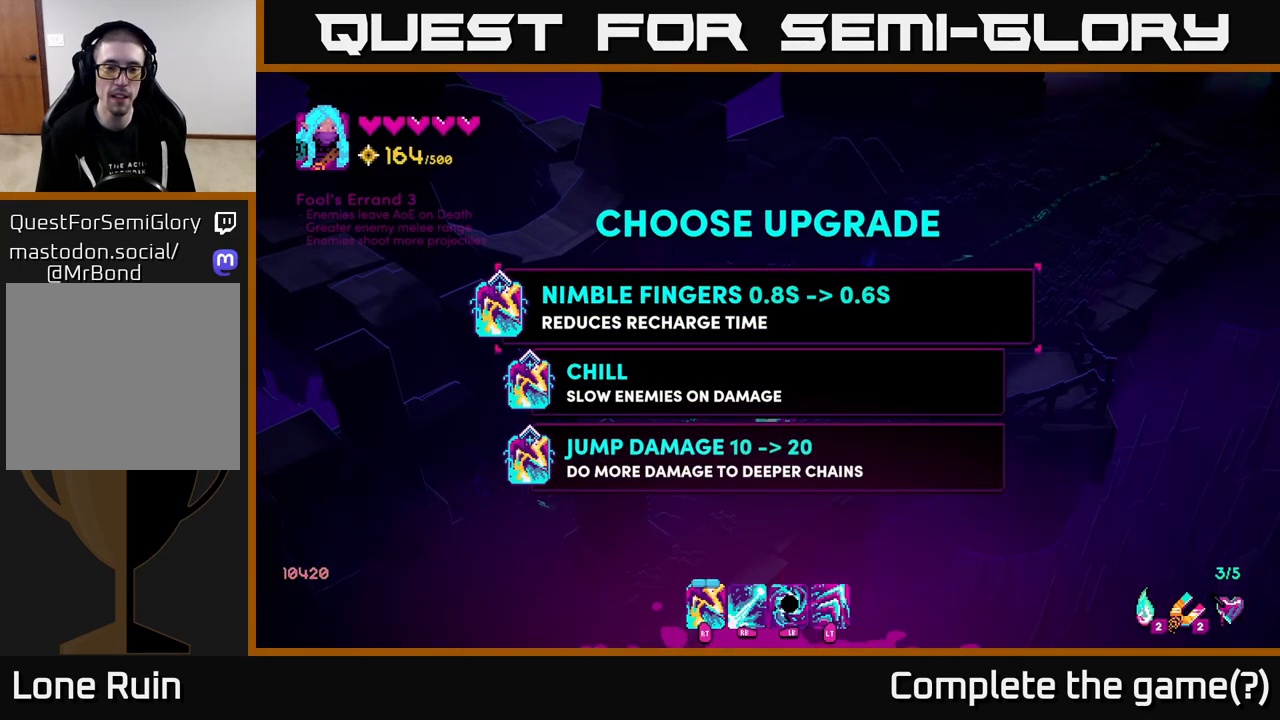
{"buttons": [], "left_stick": "center", "right_stick": "center", "events": []}
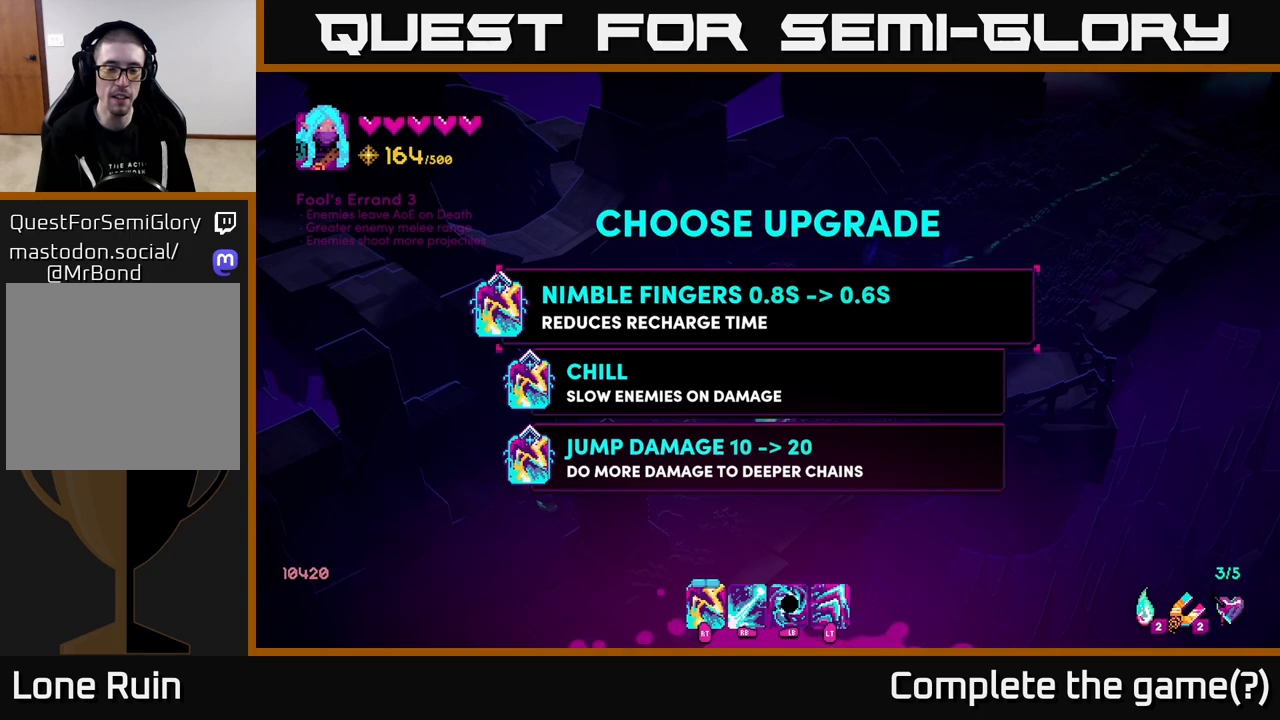
{"buttons": [], "left_stick": "down", "right_stick": "center", "events": [[433, "left_stick", "down"]]}
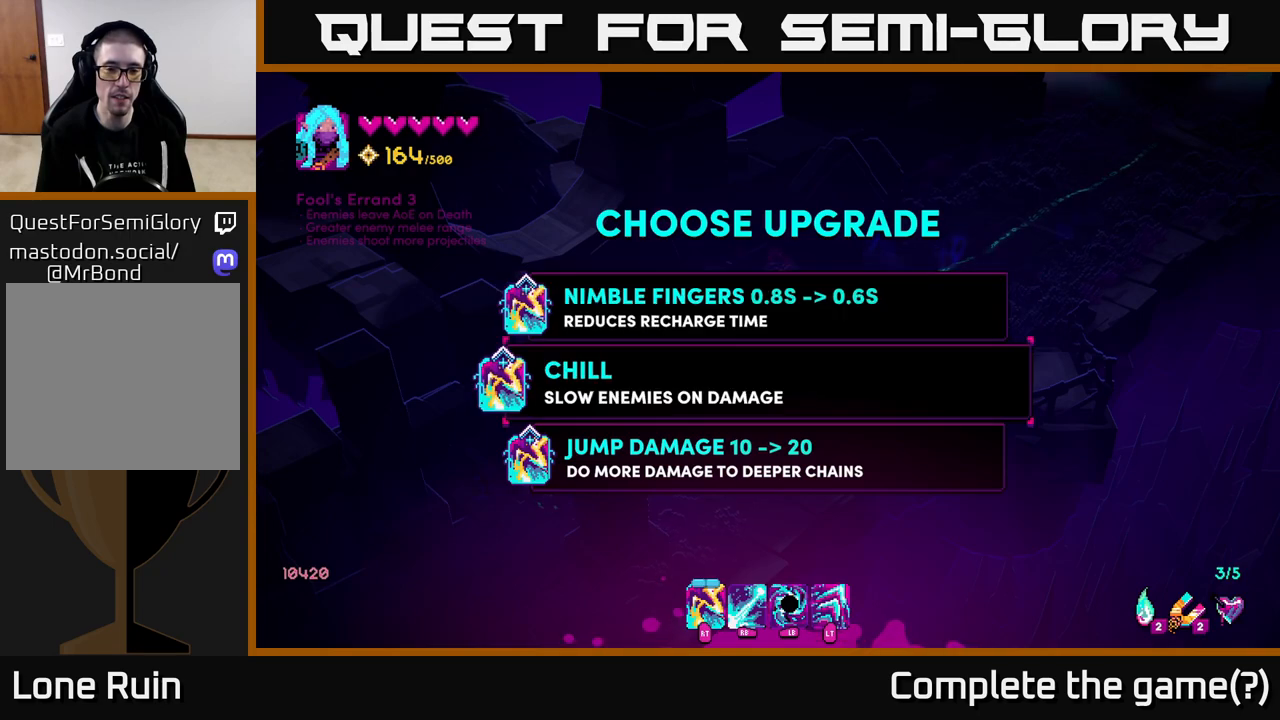
{"buttons": [], "left_stick": "center", "right_stick": "center", "events": [[100, "left_stick", "center"], [233, "left_stick", "down"], [400, "left_stick", "center"]]}
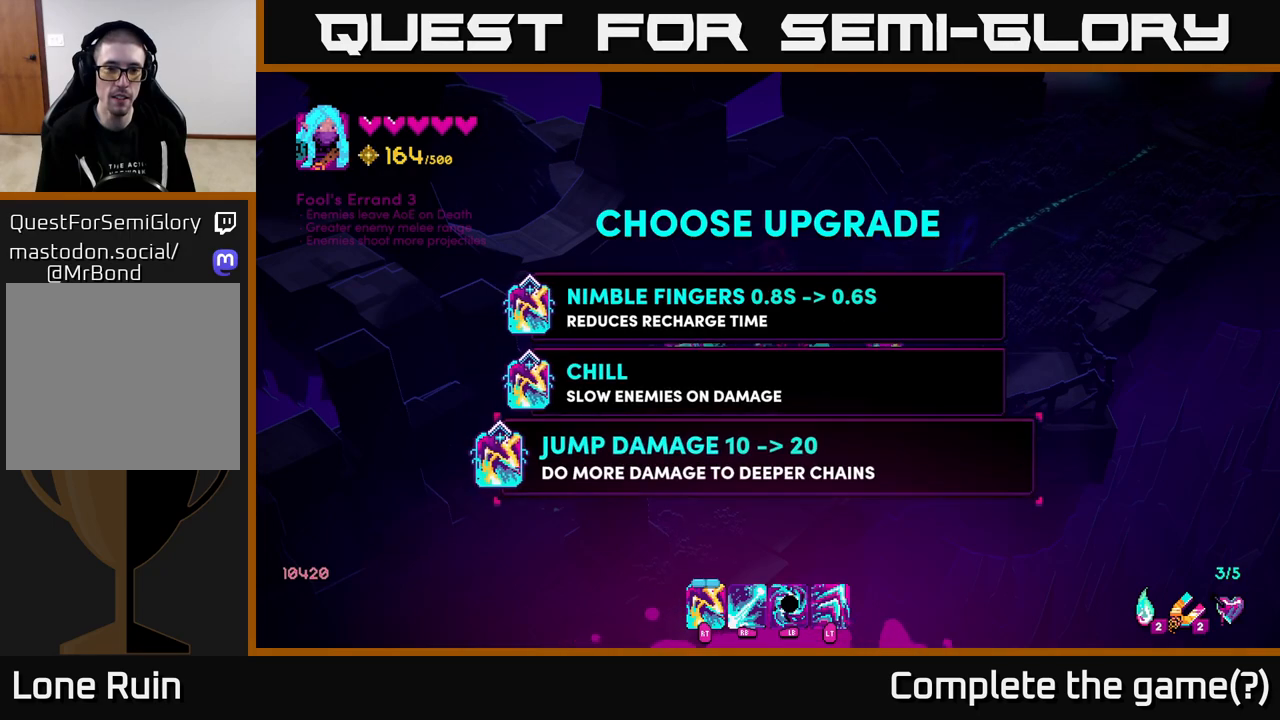
{"buttons": [], "left_stick": "up", "right_stick": "center", "events": [[117, "left_stick", "up"], [250, "left_stick", "center"], [367, "left_stick", "up"]]}